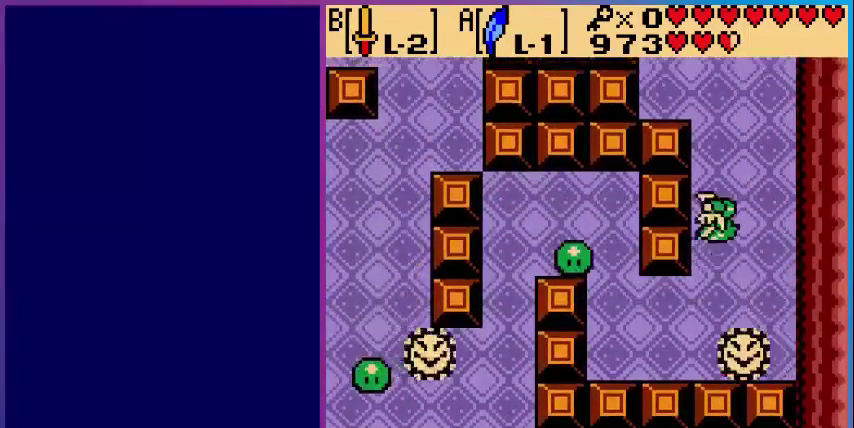
Gameplay with a controller (Nintendo layout); each line is a JSON object with the inputs held at the frame after it. "events" lists button and stick changes between this image and that frame as [ms after this image, input, new state], when the widget could be followed in between. Not read: L3 R3.
{"buttons": ["DPAD_UP"], "events": [[160, "A", "up"]]}
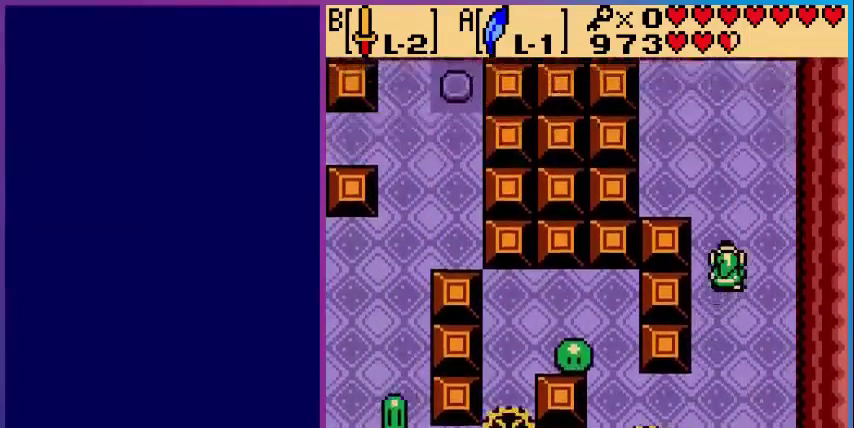
{"buttons": ["DPAD_UP"], "events": []}
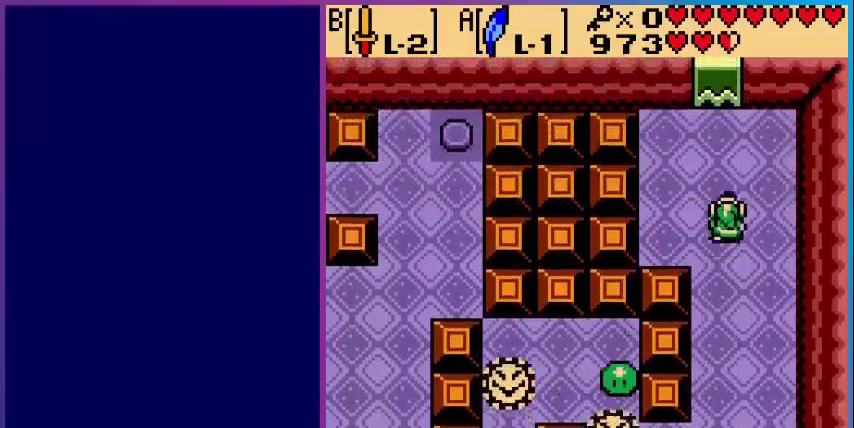
{"buttons": ["DPAD_DOWN"], "events": [[280, "DPAD_UP", "up"], [440, "DPAD_DOWN", "down"]]}
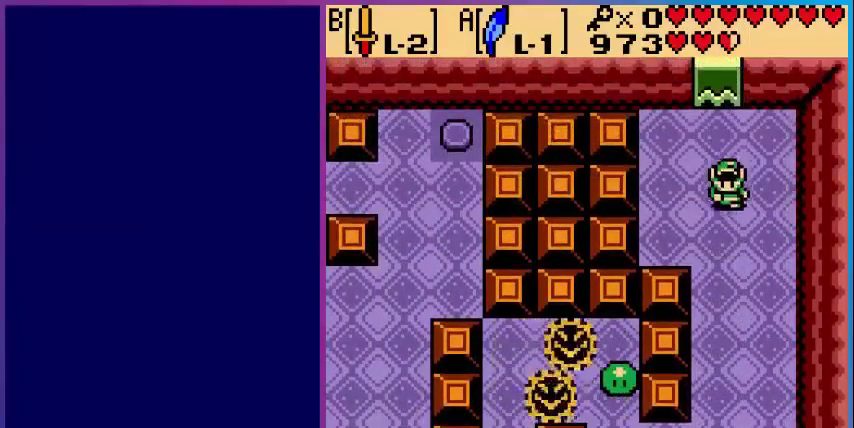
{"buttons": ["DPAD_DOWN"], "events": []}
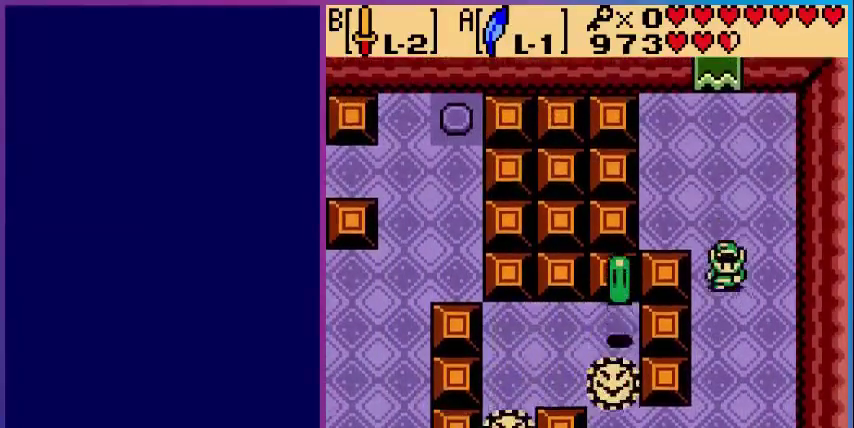
{"buttons": ["DPAD_DOWN"], "events": []}
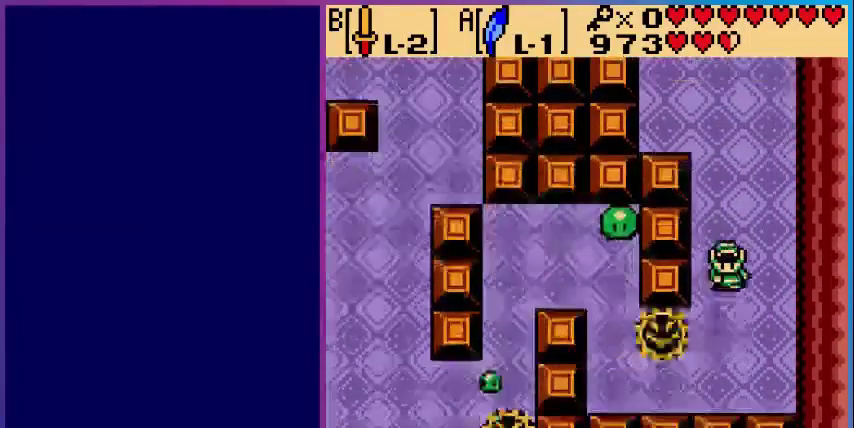
{"buttons": ["DPAD_DOWN", "DPAD_LEFT"], "events": [[40, "DPAD_LEFT", "down"], [120, "A", "down"], [480, "A", "up"]]}
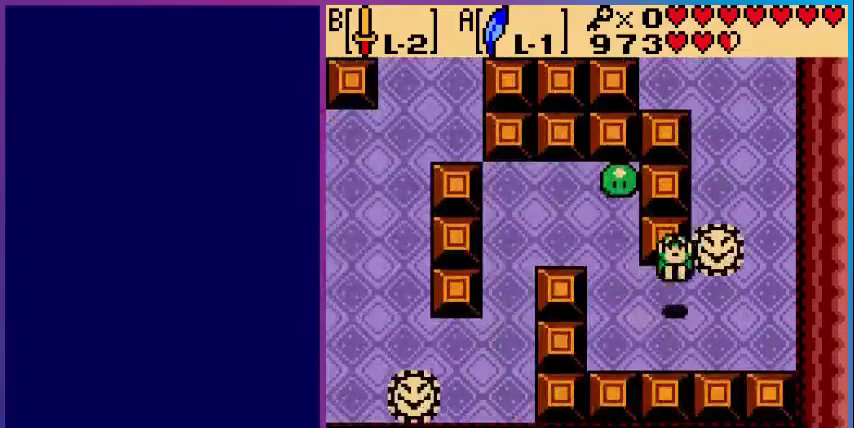
{"buttons": ["B", "DPAD_UP", "DPAD_LEFT"], "events": [[120, "DPAD_DOWN", "up"], [240, "DPAD_UP", "down"], [520, "B", "down"]]}
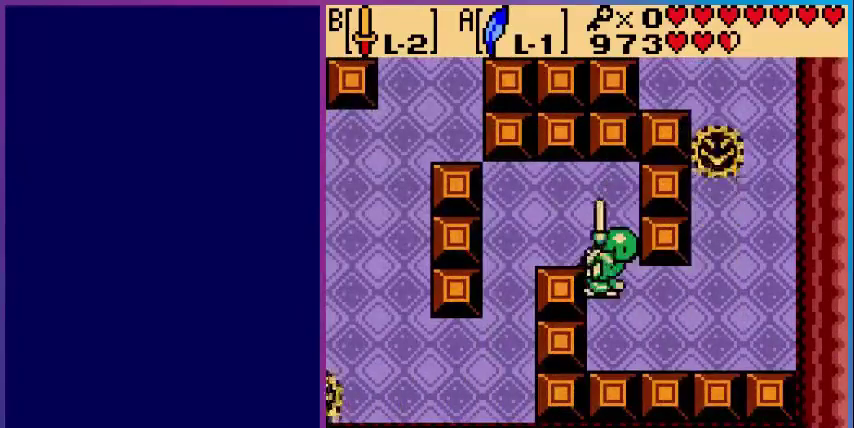
{"buttons": ["B", "DPAD_UP"], "events": [[80, "DPAD_LEFT", "up"], [120, "B", "up"], [480, "B", "down"]]}
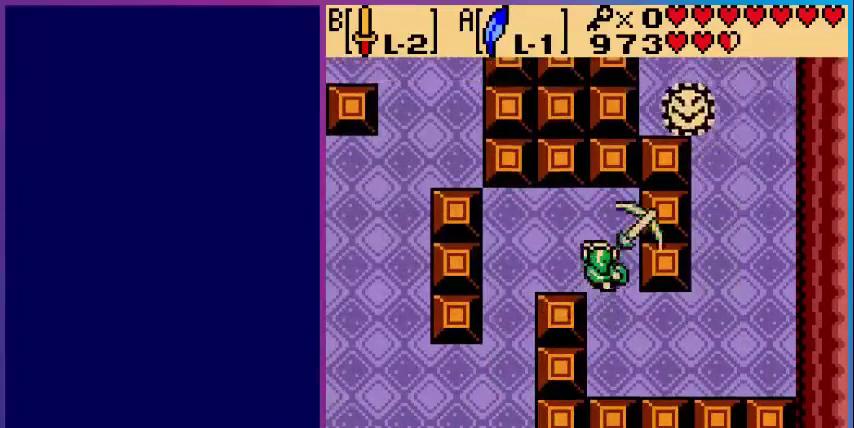
{"buttons": ["DPAD_LEFT"], "events": [[240, "B", "up"], [280, "DPAD_LEFT", "down"], [360, "DPAD_UP", "up"]]}
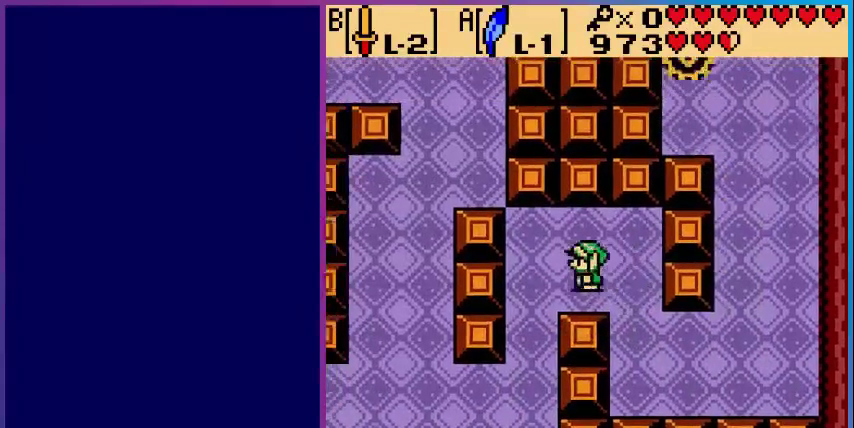
{"buttons": ["DPAD_DOWN"], "events": [[120, "DPAD_DOWN", "down"], [280, "DPAD_LEFT", "up"]]}
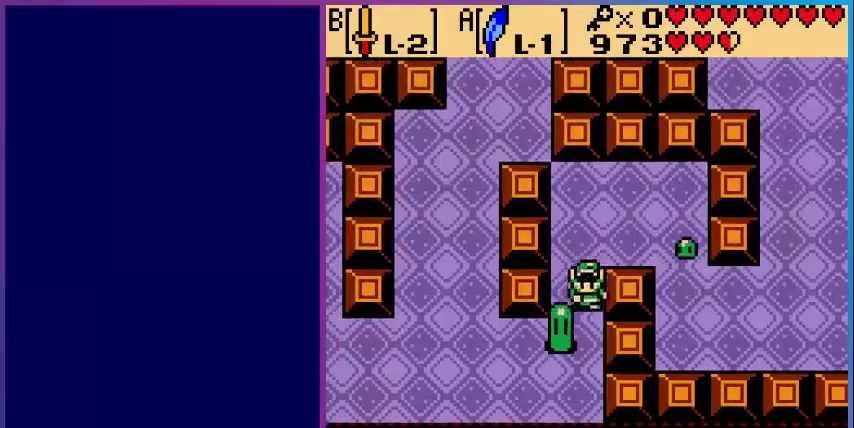
{"buttons": ["DPAD_LEFT"], "events": [[160, "DPAD_LEFT", "down"], [240, "DPAD_DOWN", "up"]]}
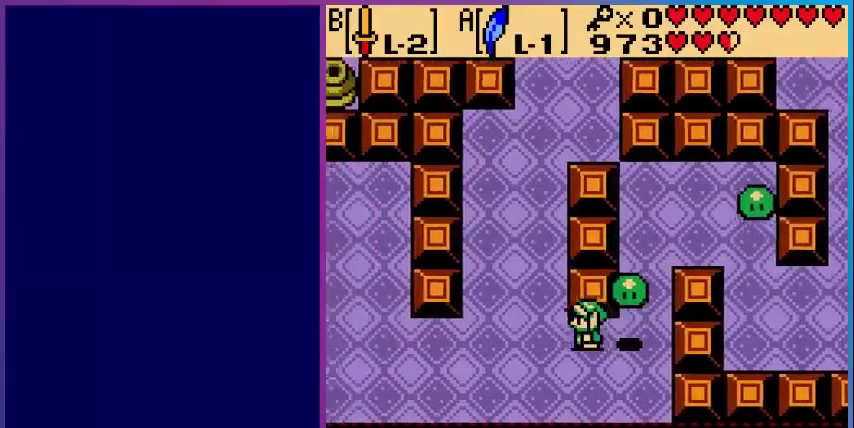
{"buttons": ["DPAD_UP"], "events": [[240, "DPAD_UP", "down"], [360, "DPAD_LEFT", "up"]]}
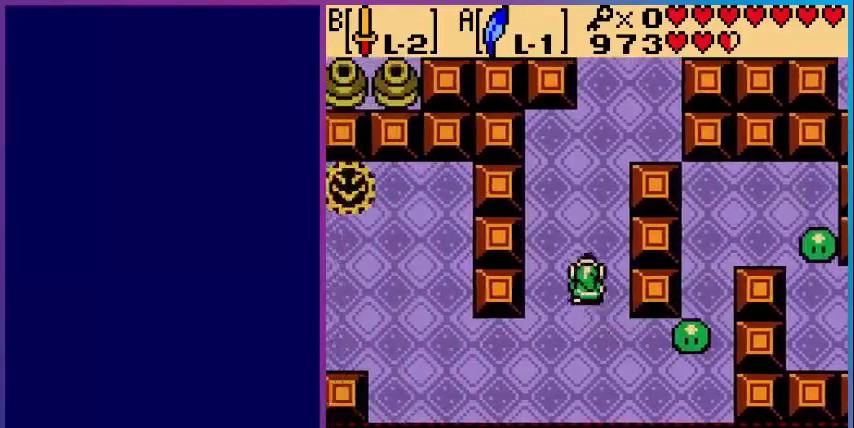
{"buttons": ["DPAD_UP"], "events": []}
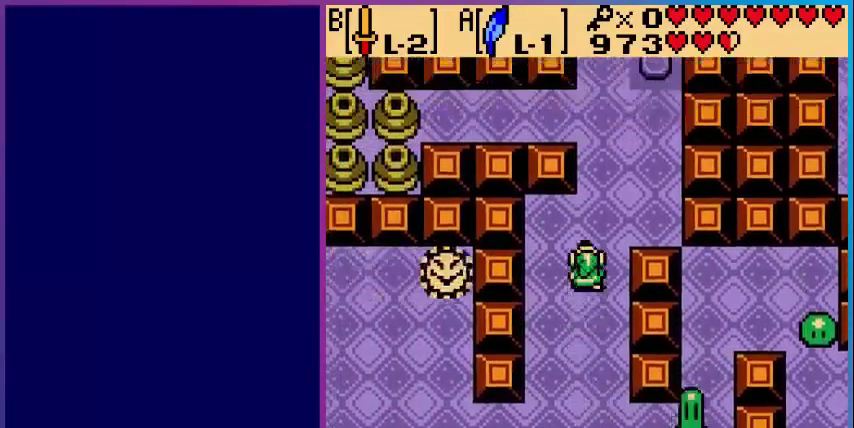
{"buttons": ["DPAD_UP"], "events": [[360, "DPAD_RIGHT", "down"], [480, "DPAD_RIGHT", "up"]]}
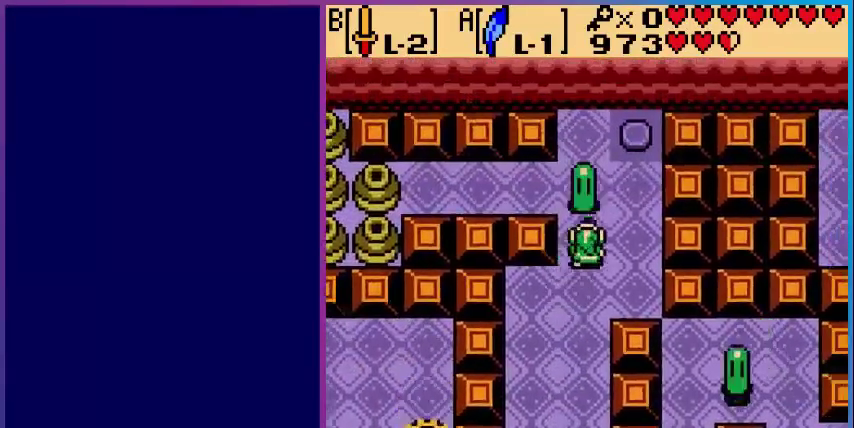
{"buttons": ["DPAD_RIGHT"], "events": [[400, "DPAD_RIGHT", "down"], [400, "DPAD_UP", "up"]]}
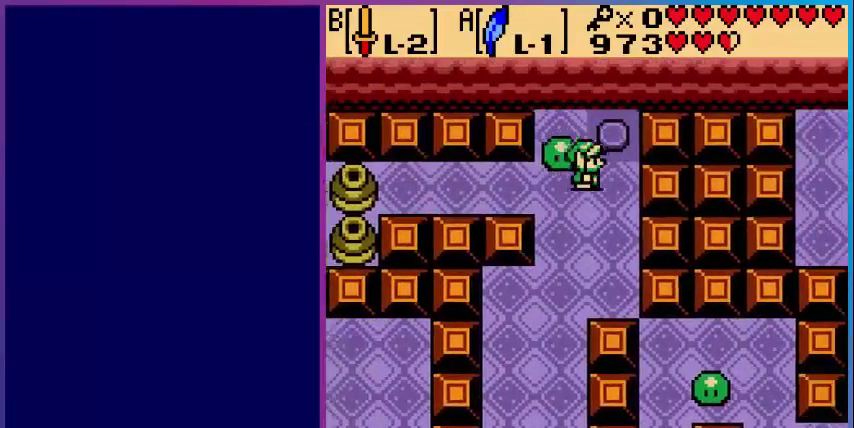
{"buttons": [], "events": [[200, "DPAD_RIGHT", "up"], [200, "DPAD_UP", "down"], [480, "DPAD_UP", "up"]]}
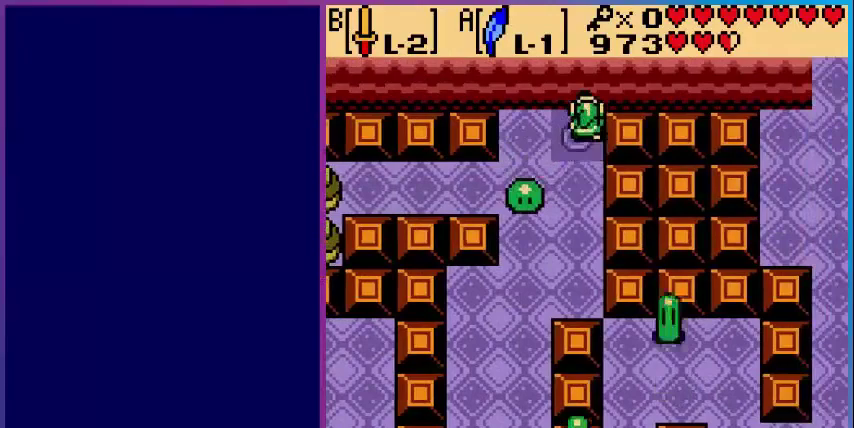
{"buttons": ["DPAD_DOWN"], "events": [[200, "DPAD_DOWN", "down"]]}
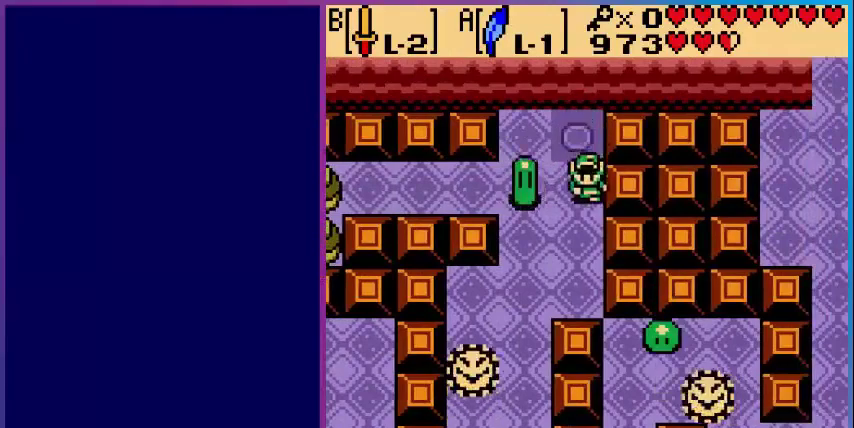
{"buttons": ["DPAD_LEFT"], "events": [[80, "DPAD_LEFT", "down"], [120, "DPAD_DOWN", "up"], [240, "B", "down"], [240, "DPAD_LEFT", "up"], [360, "B", "up"], [480, "DPAD_LEFT", "down"]]}
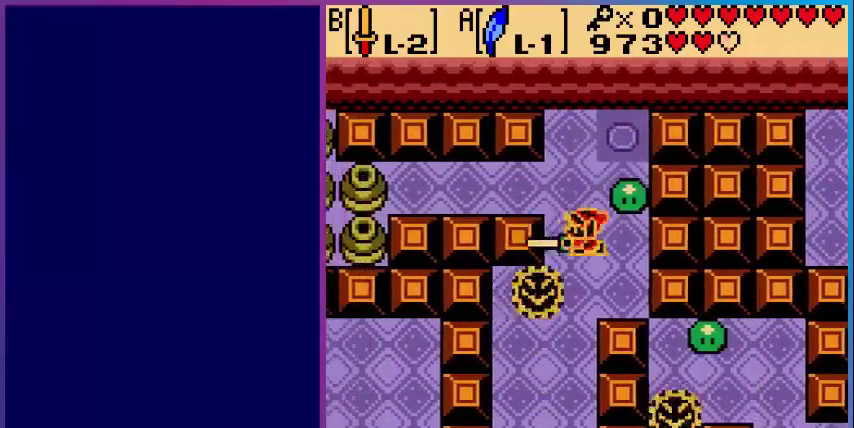
{"buttons": ["DPAD_DOWN"], "events": [[200, "DPAD_DOWN", "down"], [200, "DPAD_LEFT", "up"]]}
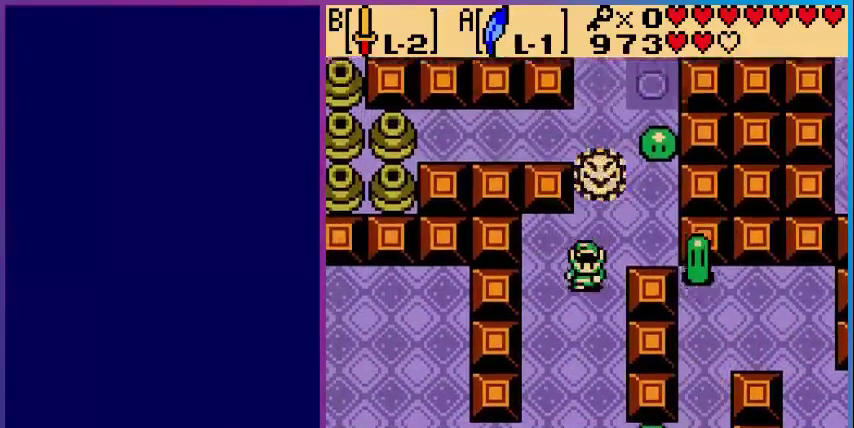
{"buttons": ["DPAD_DOWN"], "events": []}
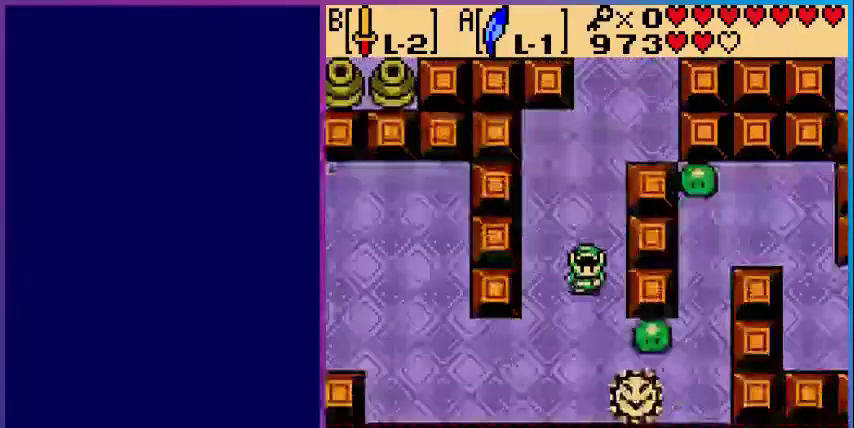
{"buttons": ["DPAD_LEFT"], "events": [[200, "DPAD_RIGHT", "down"], [240, "B", "down"], [240, "DPAD_DOWN", "up"], [280, "DPAD_RIGHT", "up"], [440, "B", "up"], [520, "DPAD_LEFT", "down"]]}
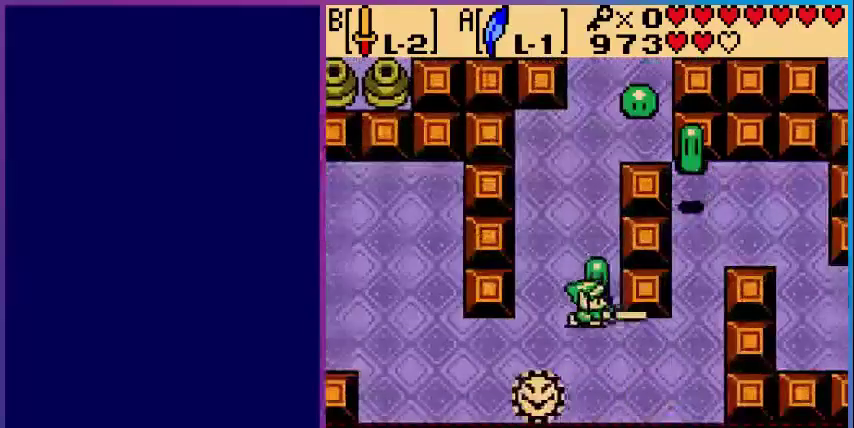
{"buttons": ["DPAD_DOWN"], "events": [[80, "A", "down"], [280, "DPAD_LEFT", "up"], [400, "DPAD_DOWN", "down"], [440, "A", "up"]]}
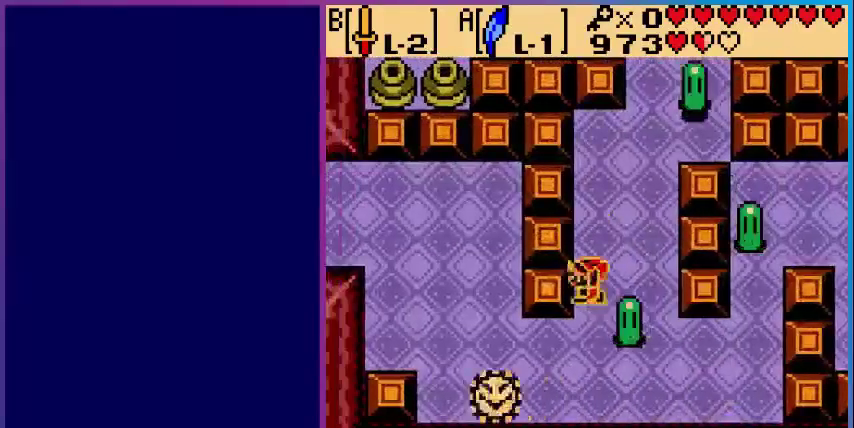
{"buttons": ["DPAD_RIGHT"], "events": [[400, "DPAD_DOWN", "up"], [400, "DPAD_RIGHT", "down"]]}
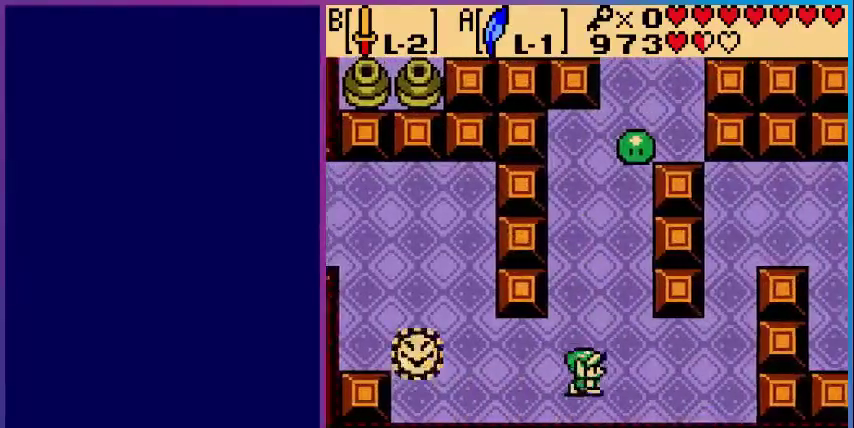
{"buttons": ["DPAD_UP", "DPAD_RIGHT"], "events": [[480, "DPAD_UP", "down"]]}
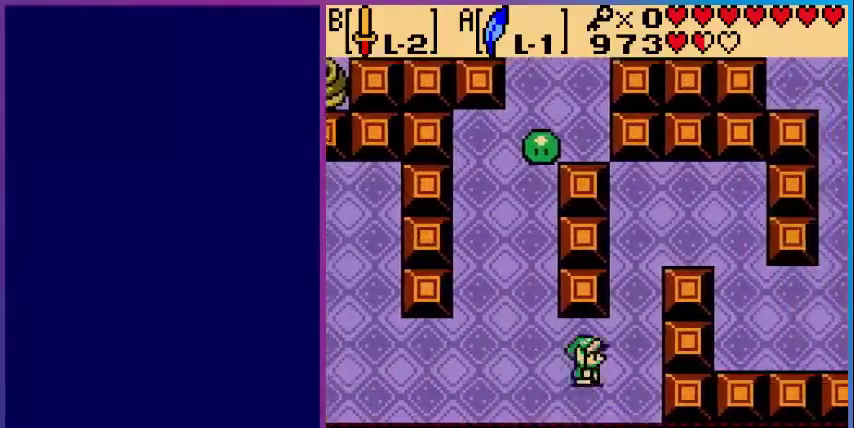
{"buttons": ["A", "DPAD_UP", "DPAD_RIGHT"], "events": [[440, "A", "down"]]}
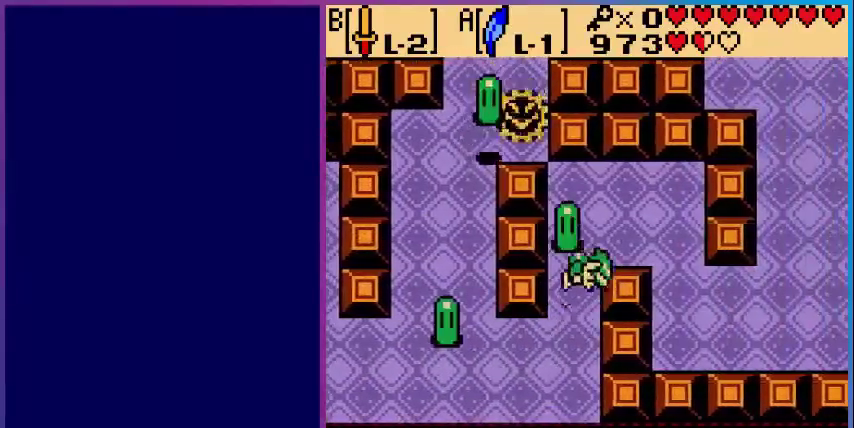
{"buttons": ["DPAD_RIGHT"], "events": [[280, "A", "up"], [320, "DPAD_UP", "up"]]}
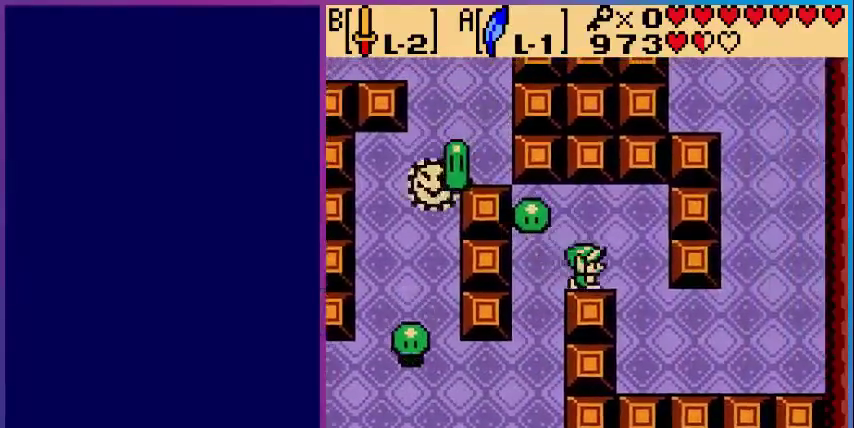
{"buttons": ["DPAD_DOWN", "DPAD_RIGHT"], "events": [[160, "DPAD_DOWN", "down"], [240, "DPAD_RIGHT", "up"], [320, "DPAD_RIGHT", "down"]]}
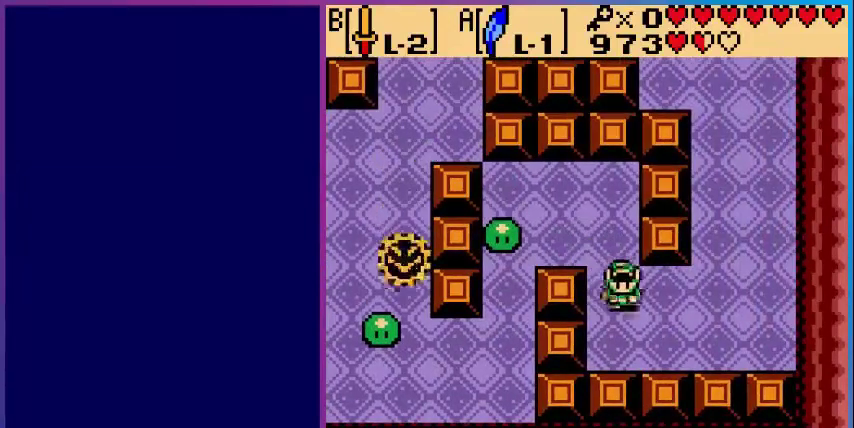
{"buttons": ["DPAD_UP", "DPAD_RIGHT"], "events": [[40, "DPAD_DOWN", "up"], [480, "DPAD_UP", "down"]]}
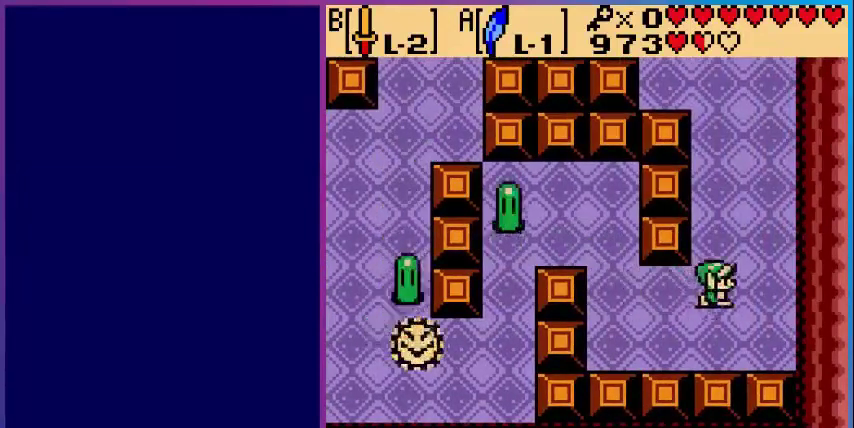
{"buttons": ["A", "DPAD_UP"], "events": [[80, "DPAD_RIGHT", "up"], [320, "A", "down"]]}
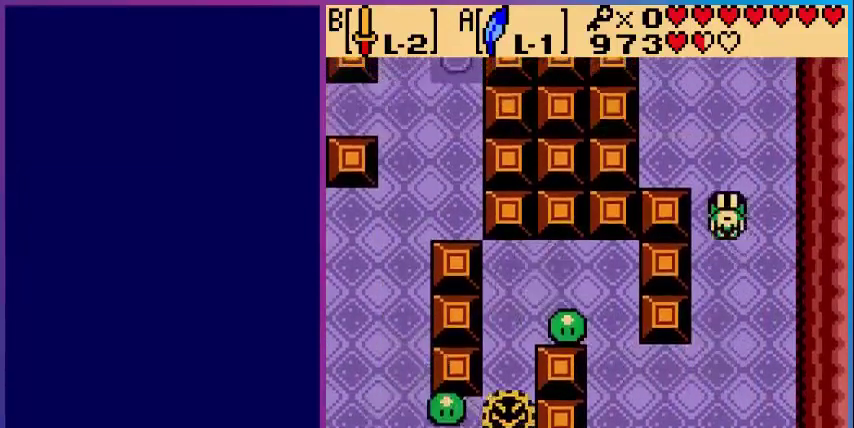
{"buttons": ["A", "DPAD_UP"], "events": [[200, "A", "up"], [360, "A", "down"]]}